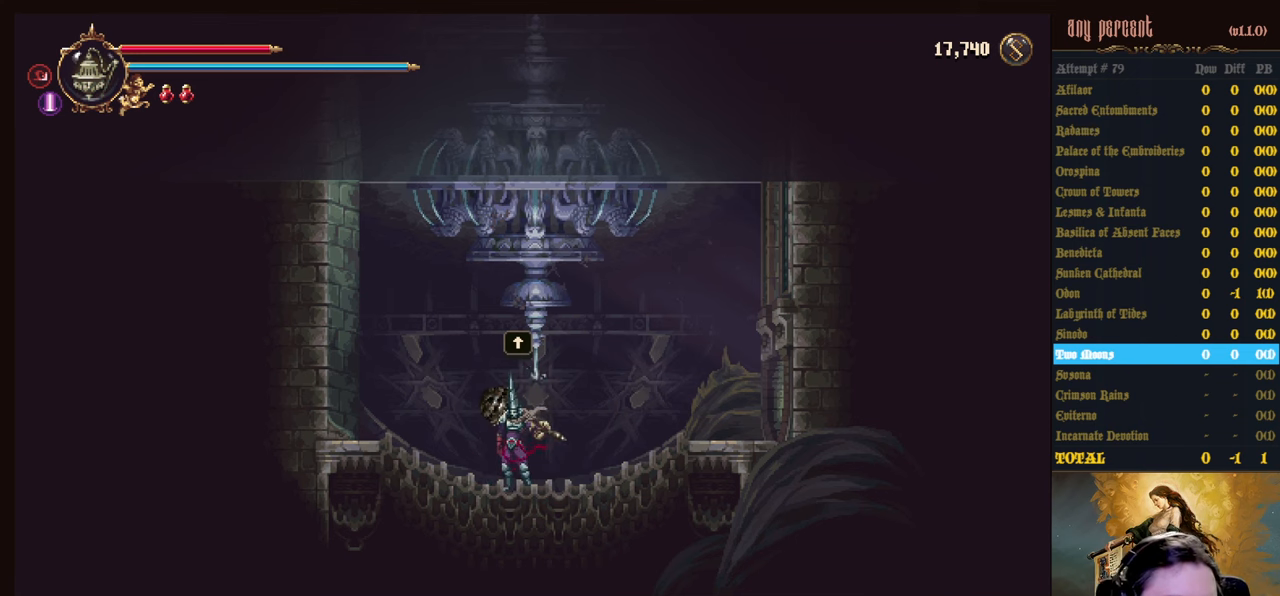
Gameplay with keyboard; each line is a JSON object with the keys held at the frame after it. "events" lists presses ("down") and releases ("up") of "attack", "censer", "dodge", "down", "inventory", "jump", "left", "parry", "prayer", "rapiers", "right", "scimitar" and "up" between this image and that frame as [ms after this image, input, new state], when the widget could be followed in between. No other keys are recorded. Mouse input is not recorded. Key names are as the overlay labels them; some are game actions (e.g. jump) rather than physical keys.
{"keys": [], "events": []}
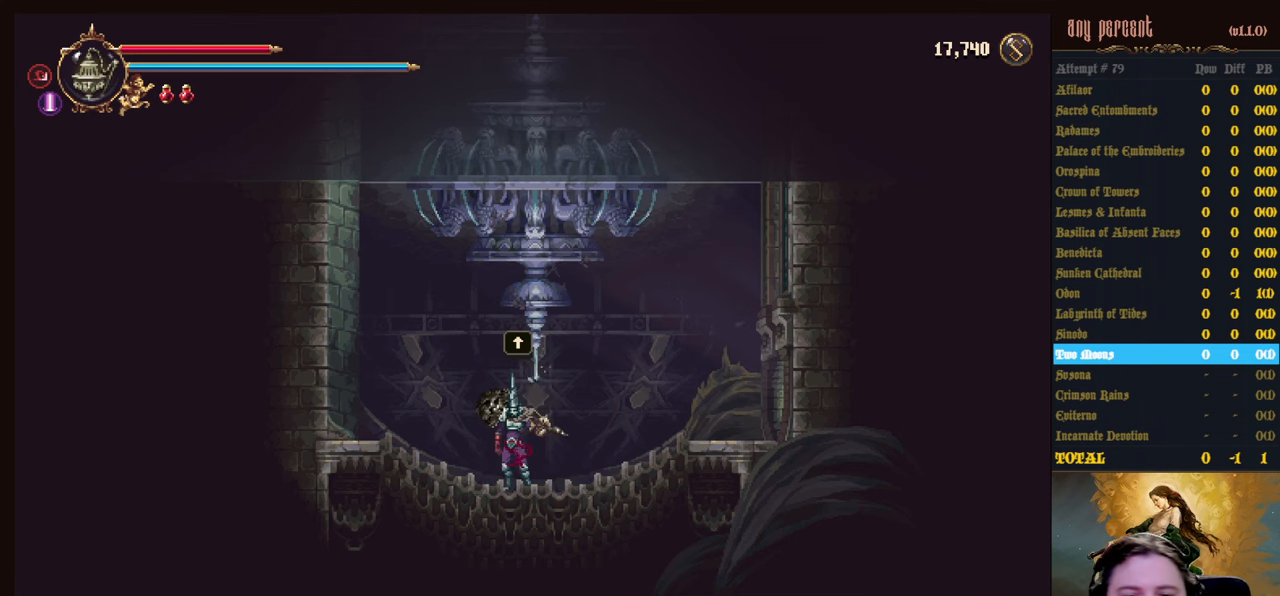
{"keys": [], "events": [[234, "down", "down"], [384, "down", "up"]]}
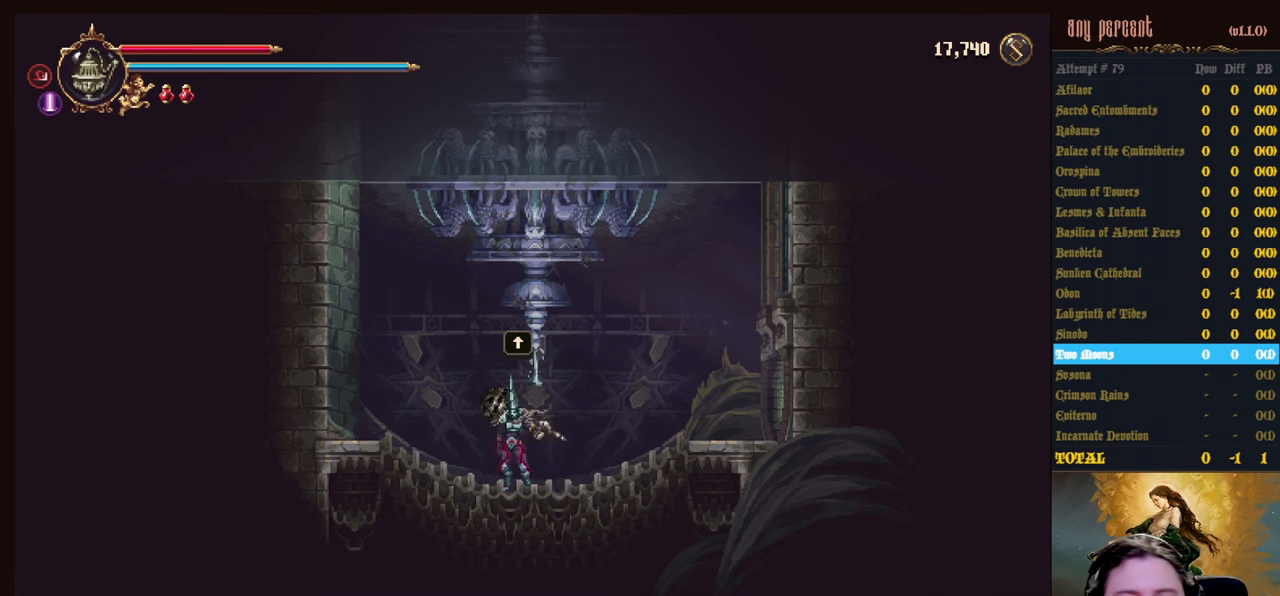
{"keys": [], "events": [[67, "up", "down"], [250, "up", "up"]]}
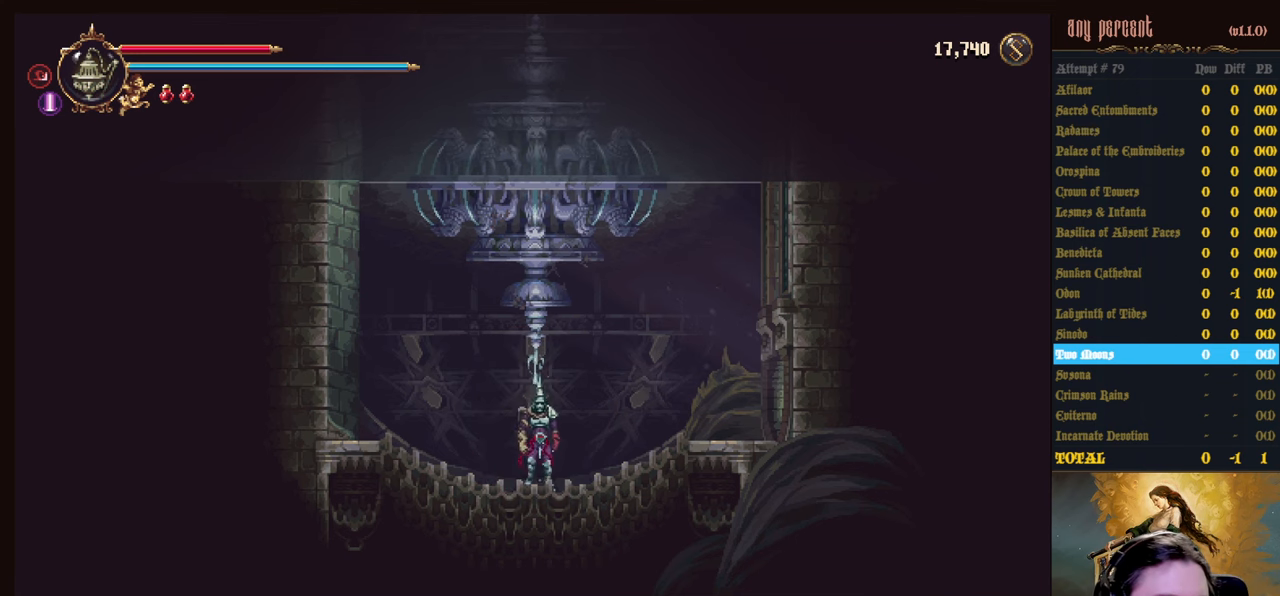
{"keys": [], "events": []}
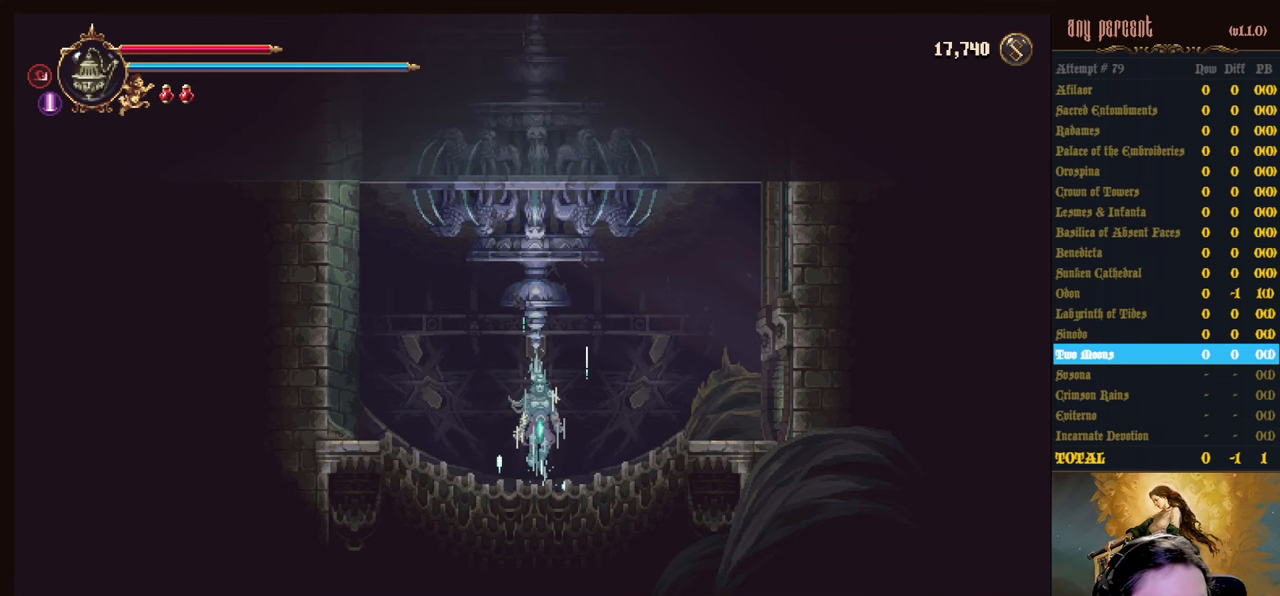
{"keys": [], "events": []}
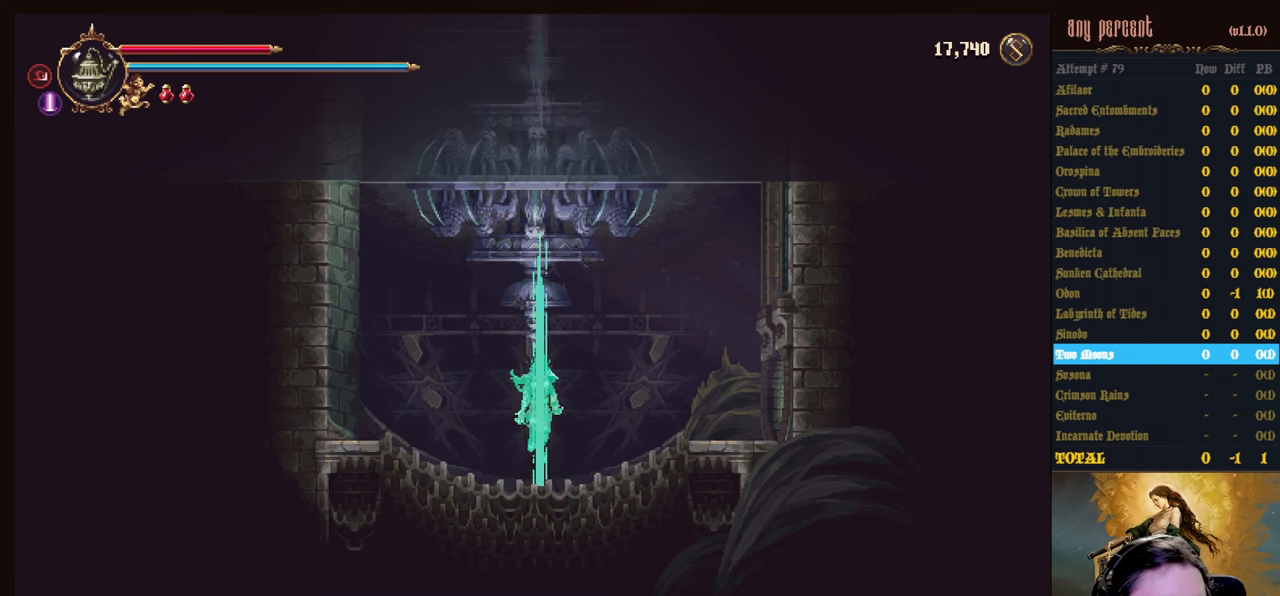
{"keys": [], "events": []}
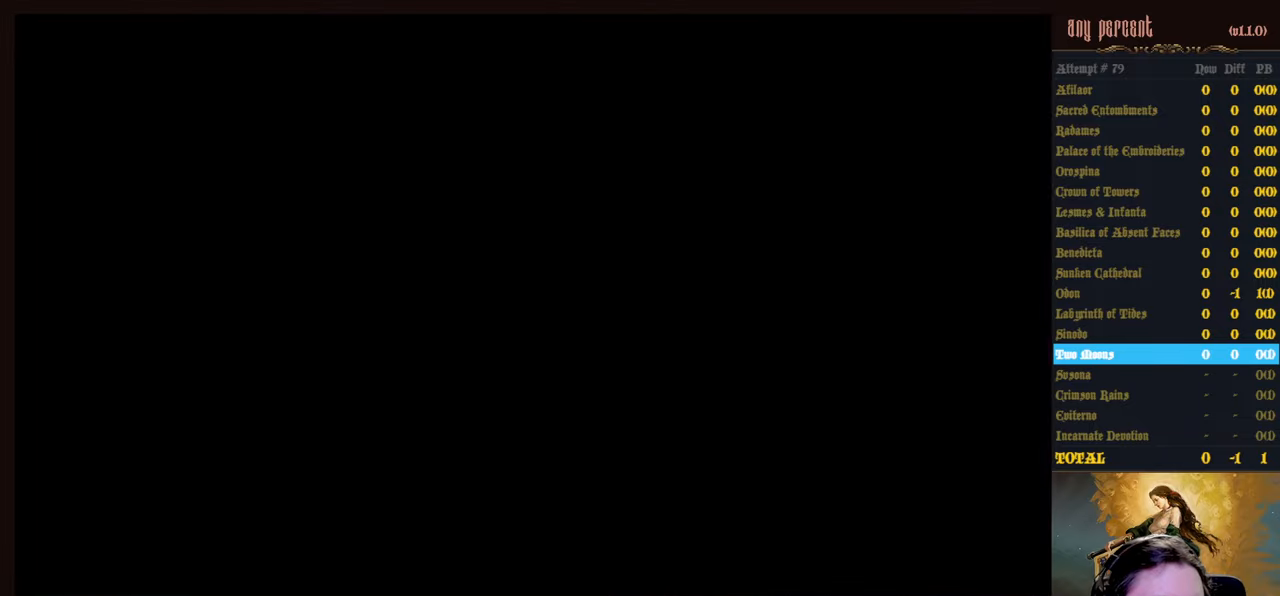
{"keys": [], "events": []}
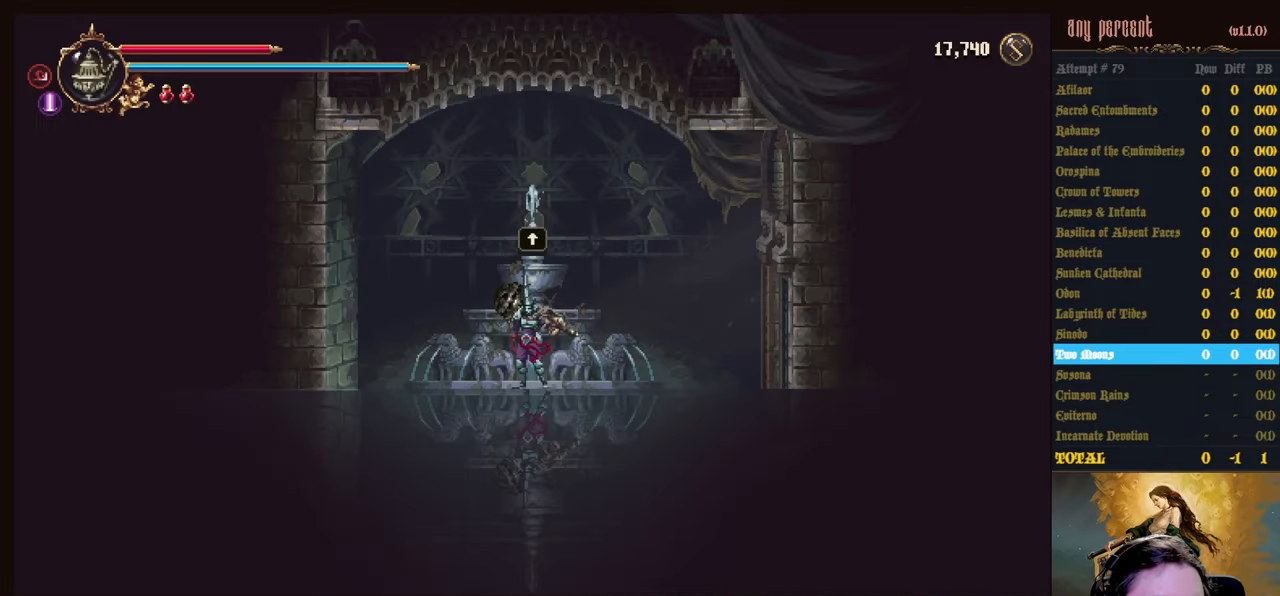
{"keys": [], "events": []}
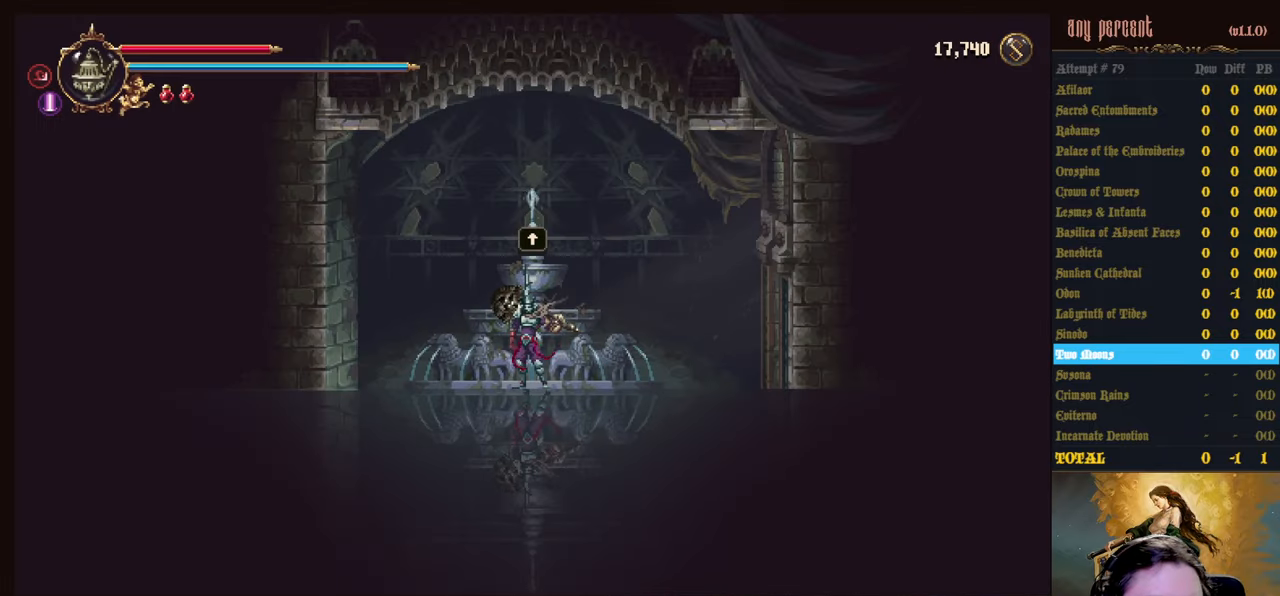
{"keys": ["dodge", "right"], "events": [[350, "right", "down"], [483, "dodge", "down"]]}
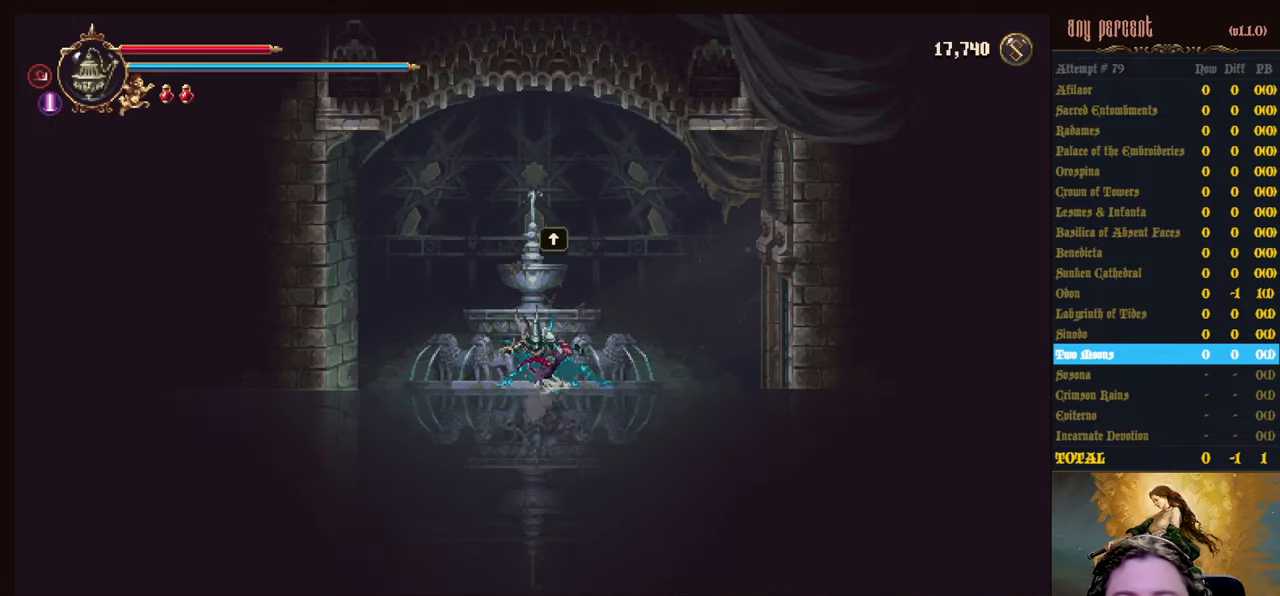
{"keys": ["right"], "events": [[116, "dodge", "up"]]}
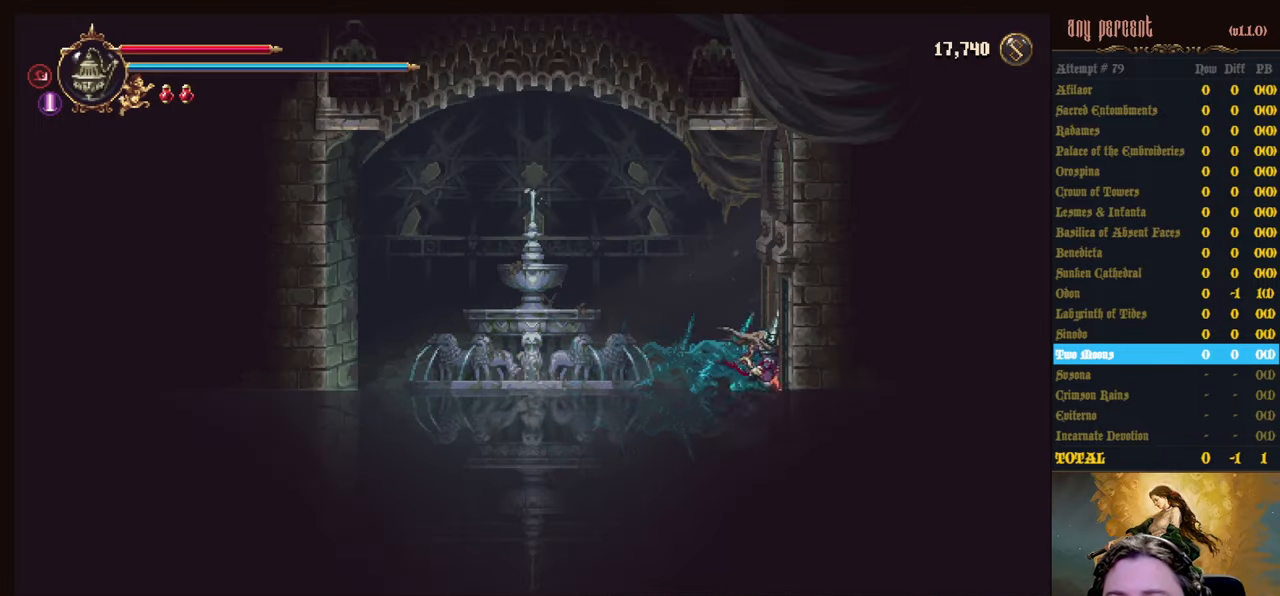
{"keys": [], "events": [[416, "right", "up"]]}
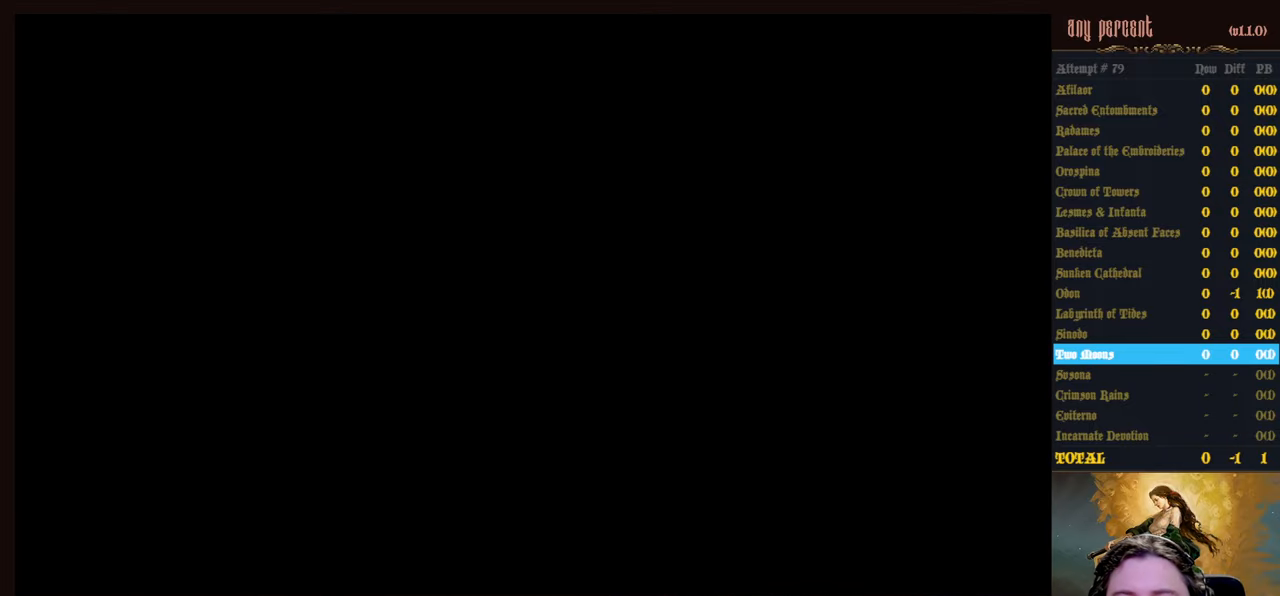
{"keys": [], "events": []}
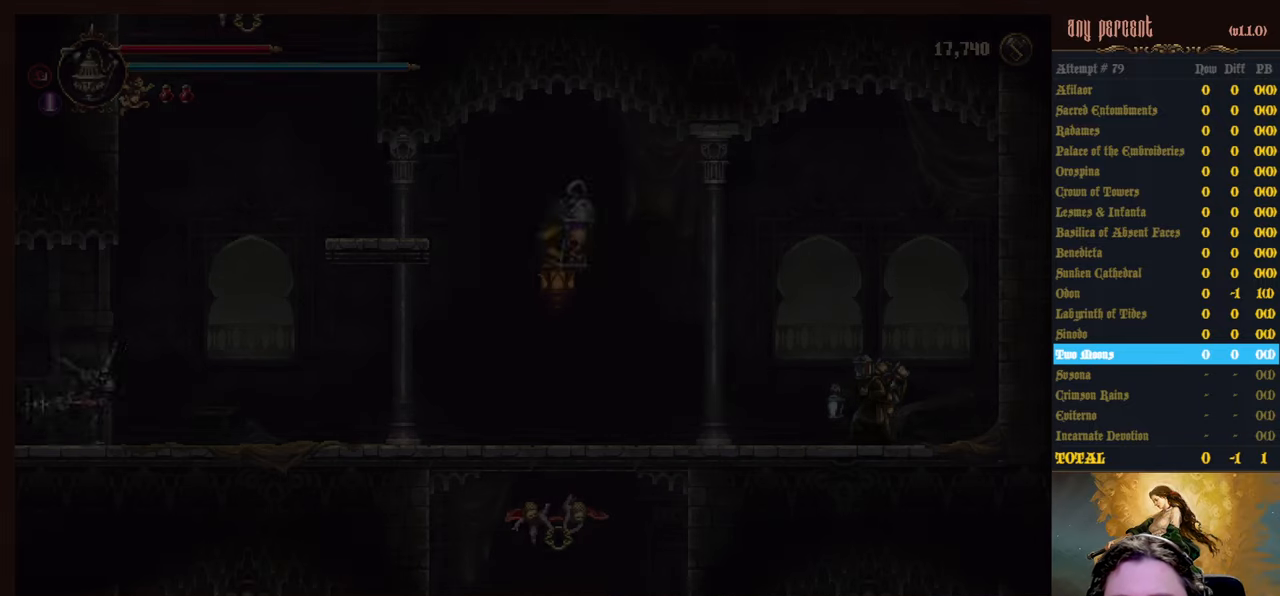
{"keys": ["right"], "events": [[266, "right", "down"]]}
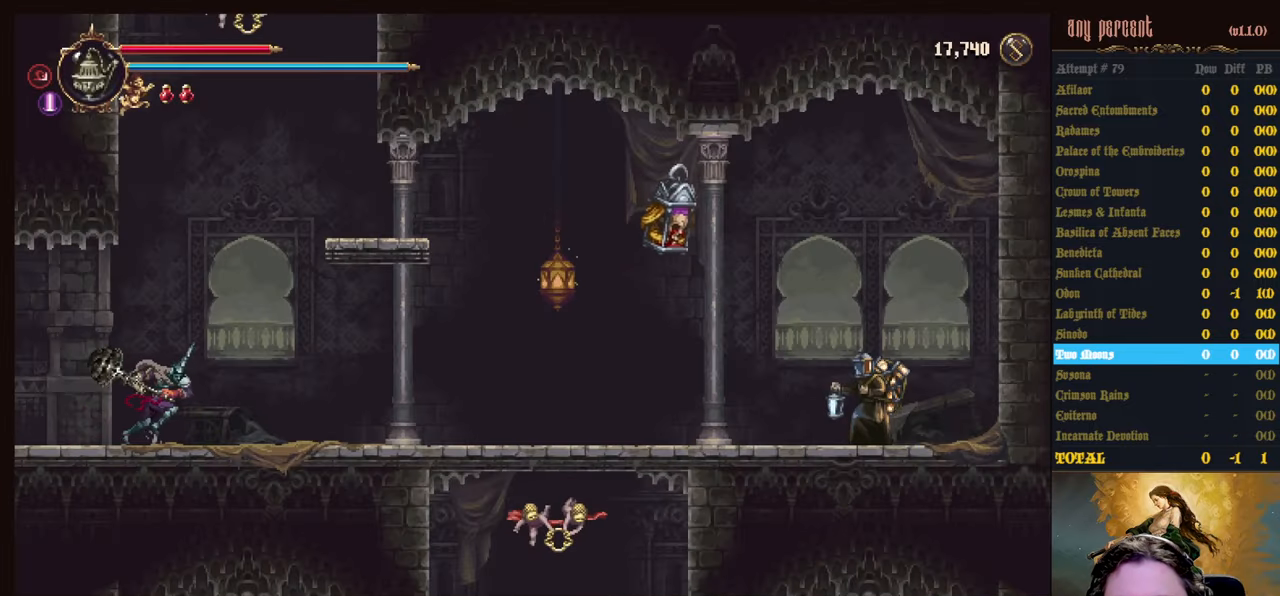
{"keys": ["jump", "right"], "events": [[233, "right", "up"], [283, "jump", "down"], [416, "right", "down"]]}
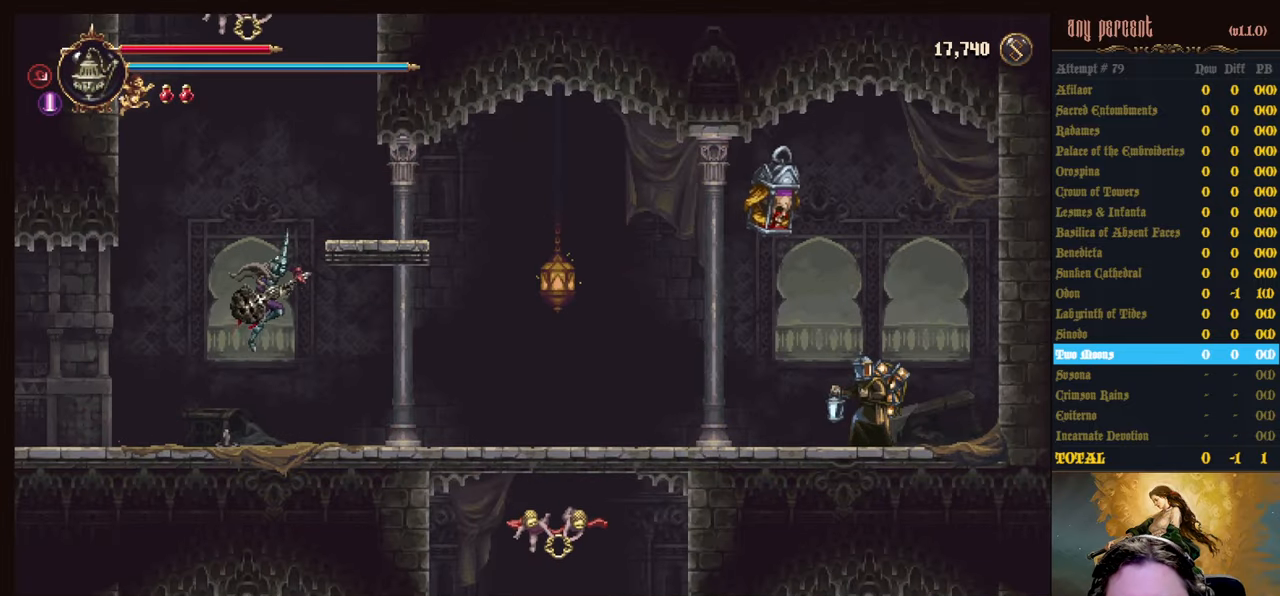
{"keys": ["right", "up"], "events": [[66, "up", "down"], [100, "jump", "up"]]}
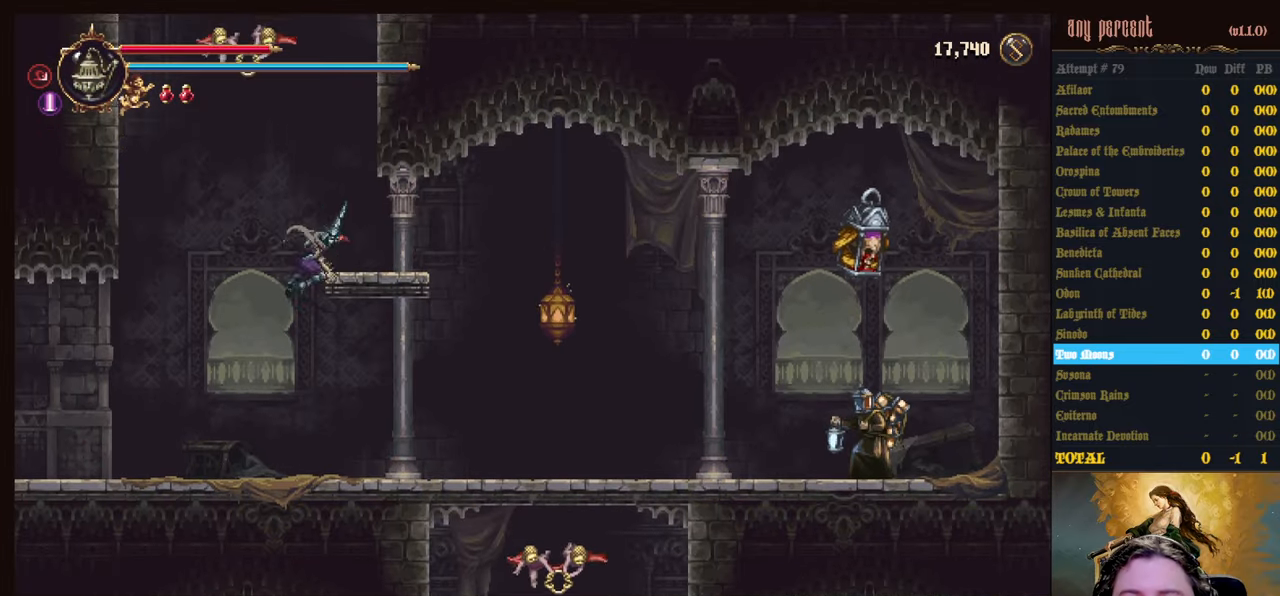
{"keys": [], "events": [[33, "up", "up"], [217, "right", "up"]]}
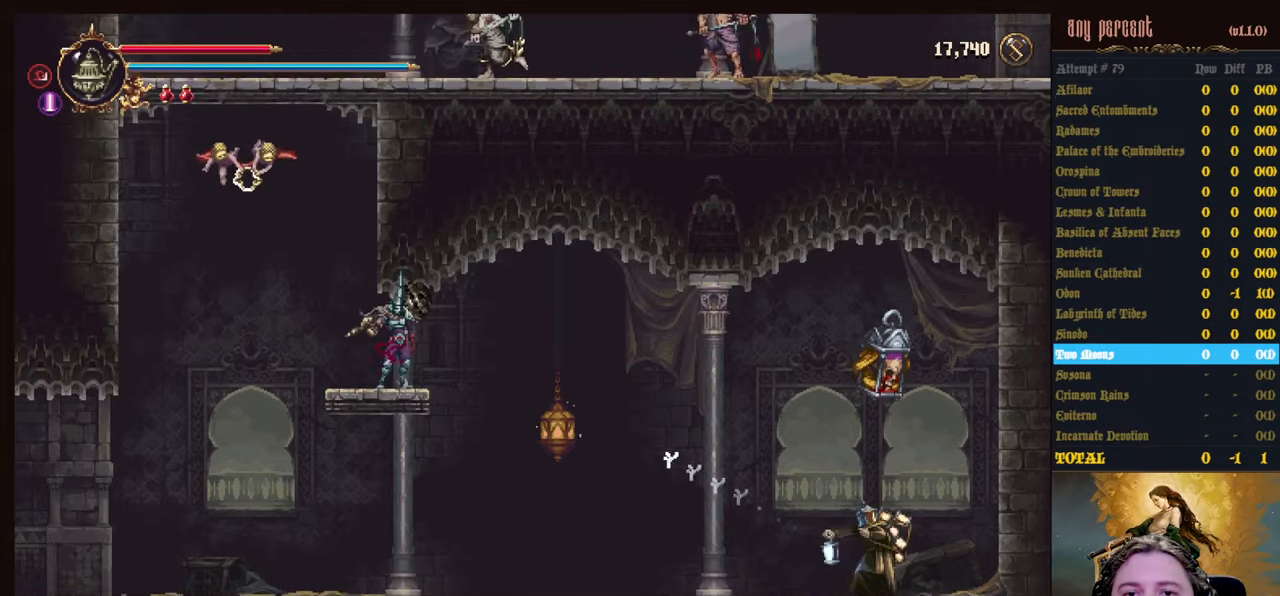
{"keys": ["down", "prayer"], "events": [[50, "down", "down"], [183, "prayer", "down"], [367, "prayer", "up"], [417, "prayer", "down"]]}
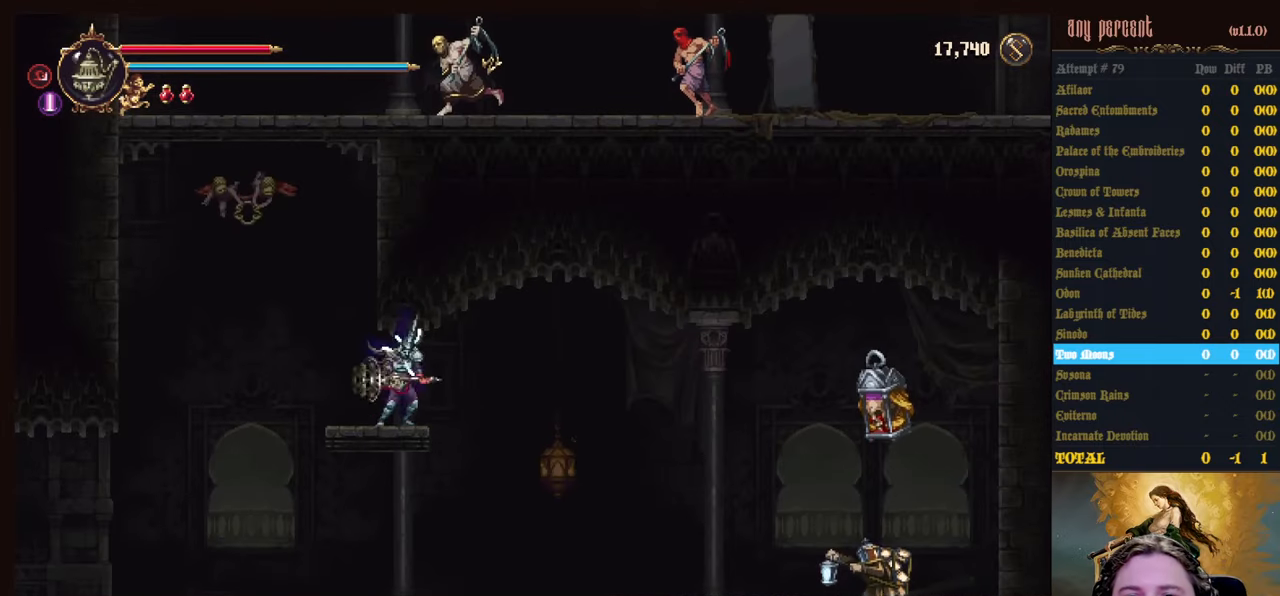
{"keys": ["down"], "events": [[100, "prayer", "up"]]}
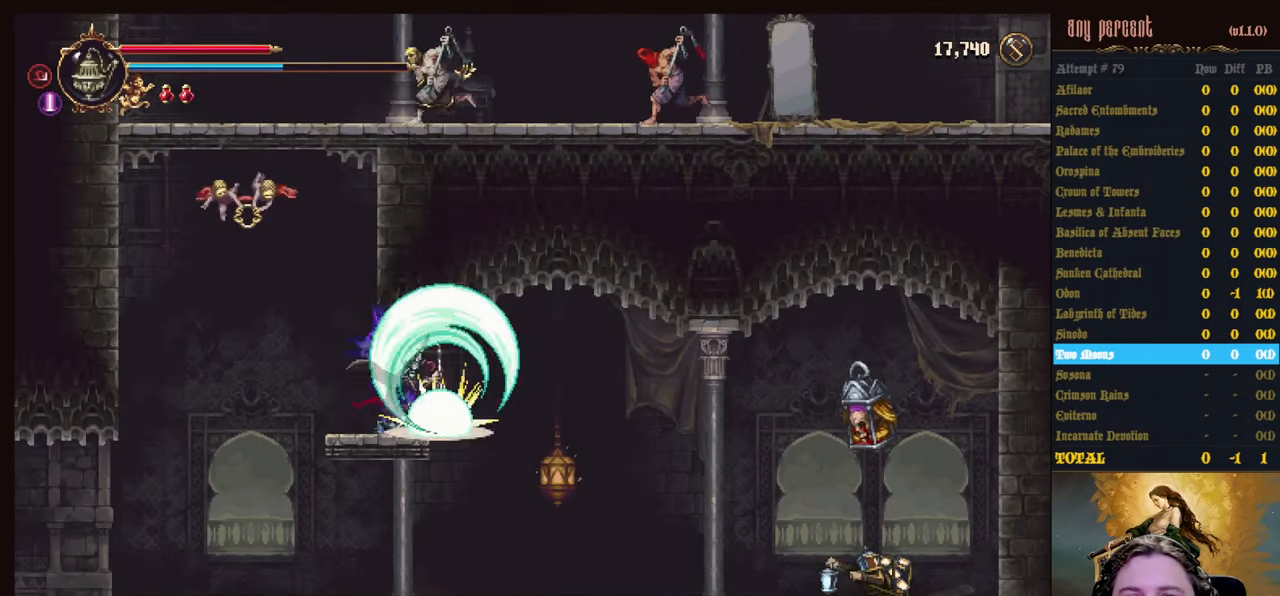
{"keys": ["down"], "events": []}
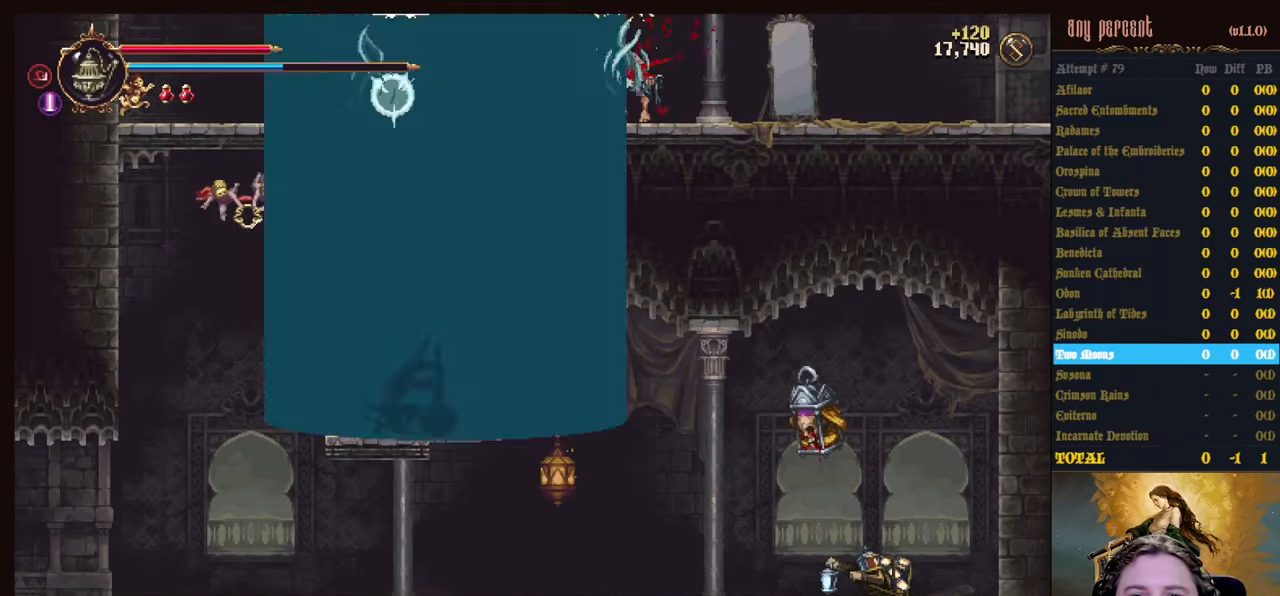
{"keys": ["left"], "events": [[50, "down", "up"], [133, "left", "down"]]}
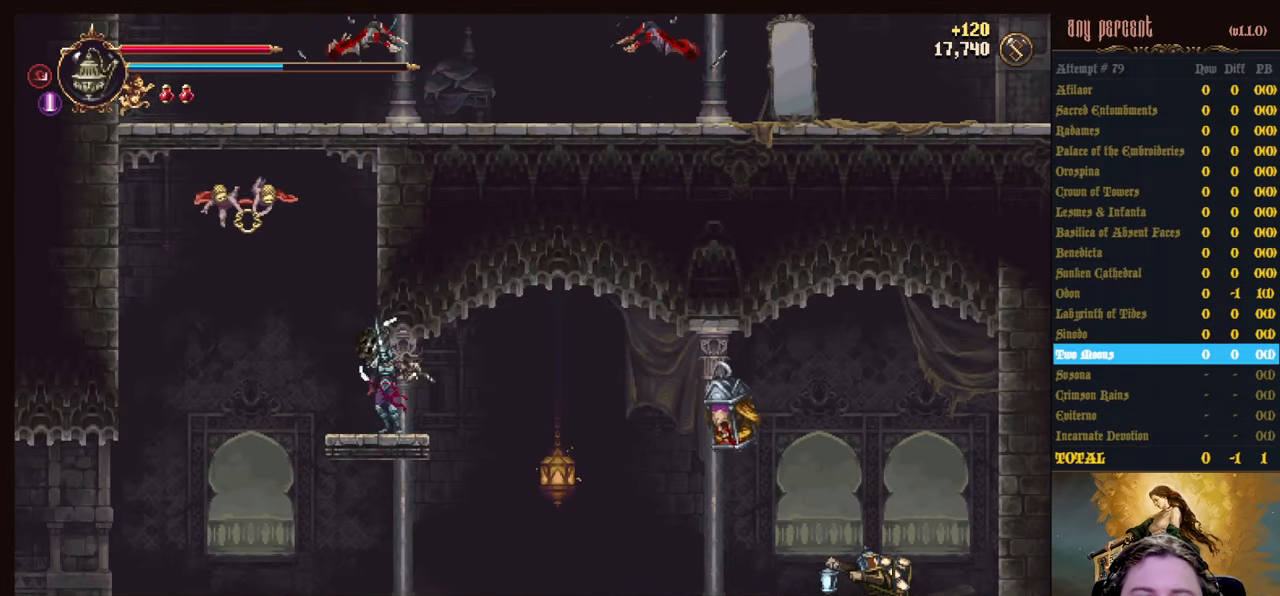
{"keys": ["jump"], "events": [[200, "jump", "down"], [300, "left", "up"]]}
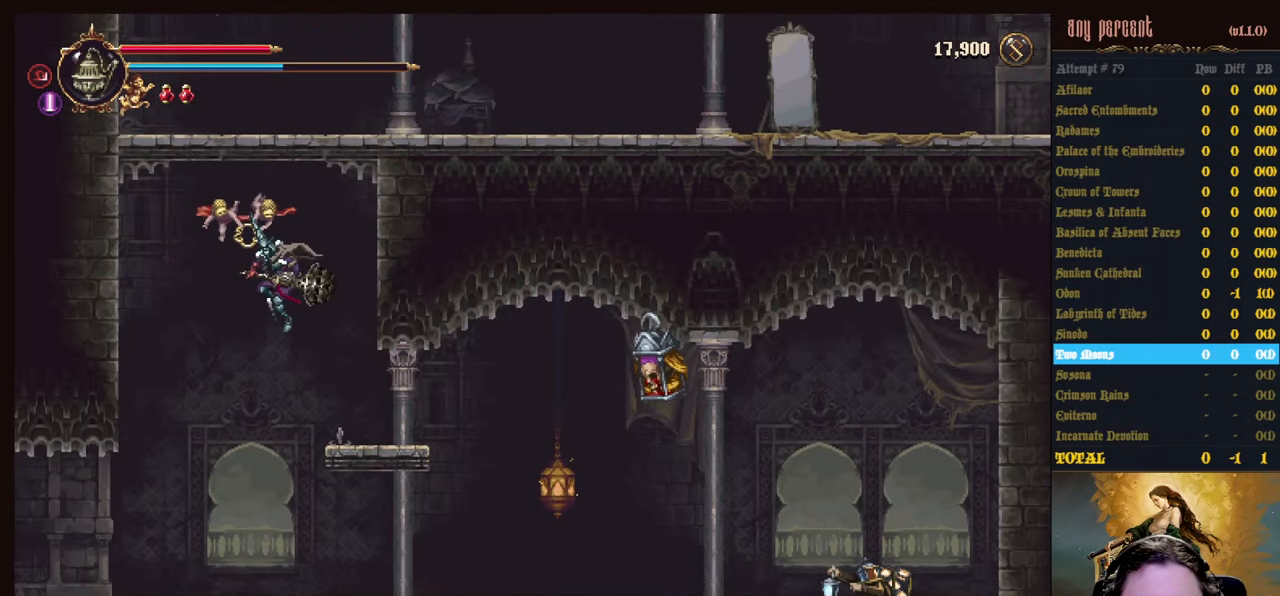
{"keys": ["jump"], "events": [[83, "left", "down"], [167, "jump", "up"], [167, "left", "up"], [317, "jump", "down"]]}
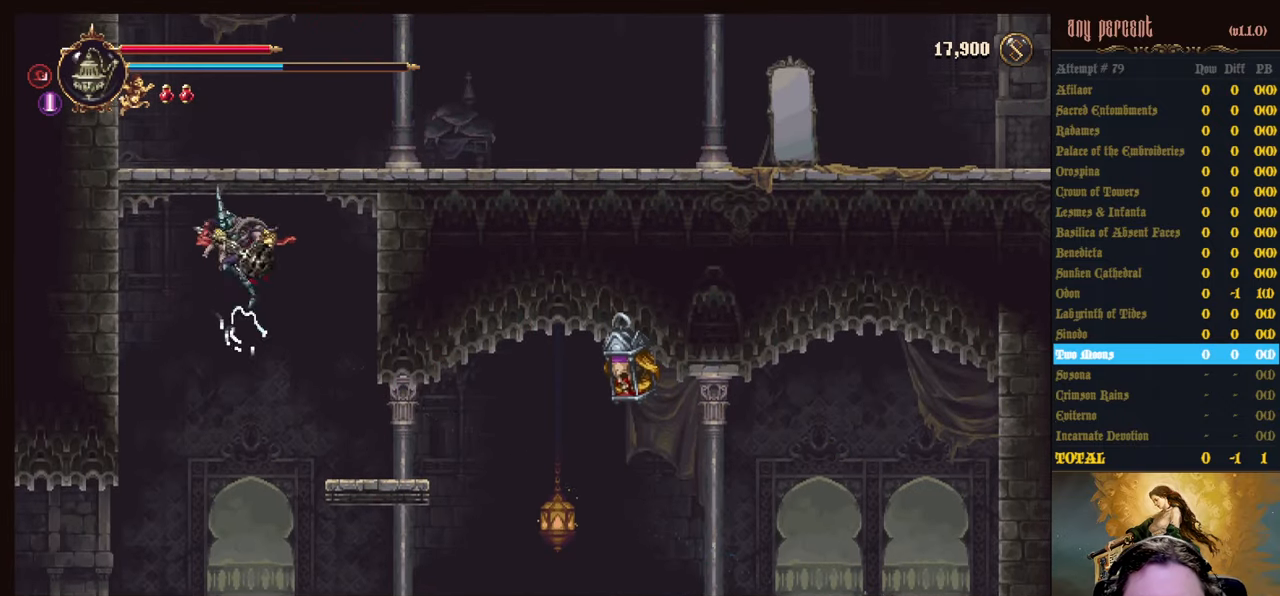
{"keys": ["jump", "right"], "events": [[100, "jump", "up"], [133, "jump", "down"], [333, "right", "down"]]}
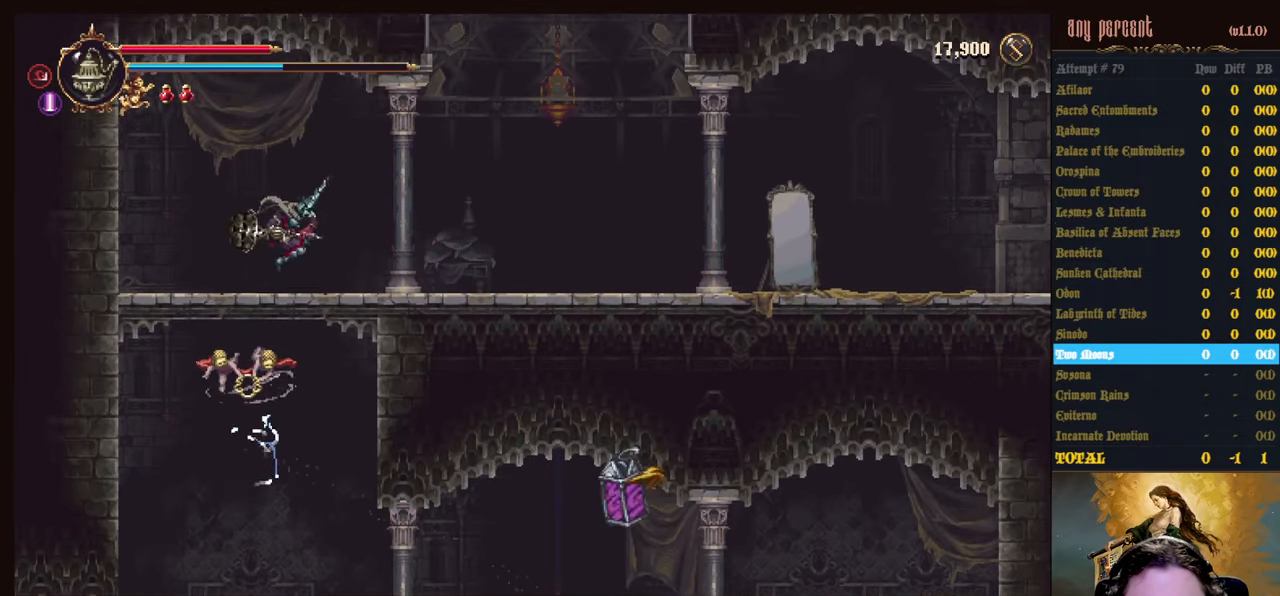
{"keys": ["right"], "events": [[150, "jump", "up"], [250, "jump", "down"], [433, "jump", "up"]]}
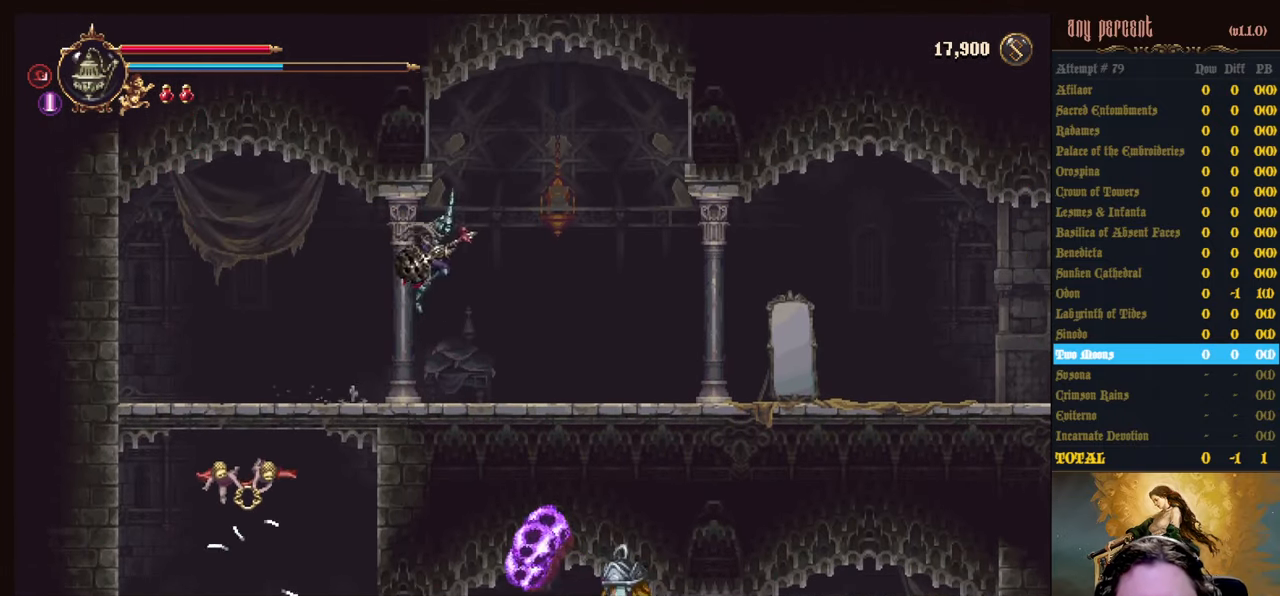
{"keys": ["right"], "events": [[33, "dodge", "down"], [167, "dodge", "up"]]}
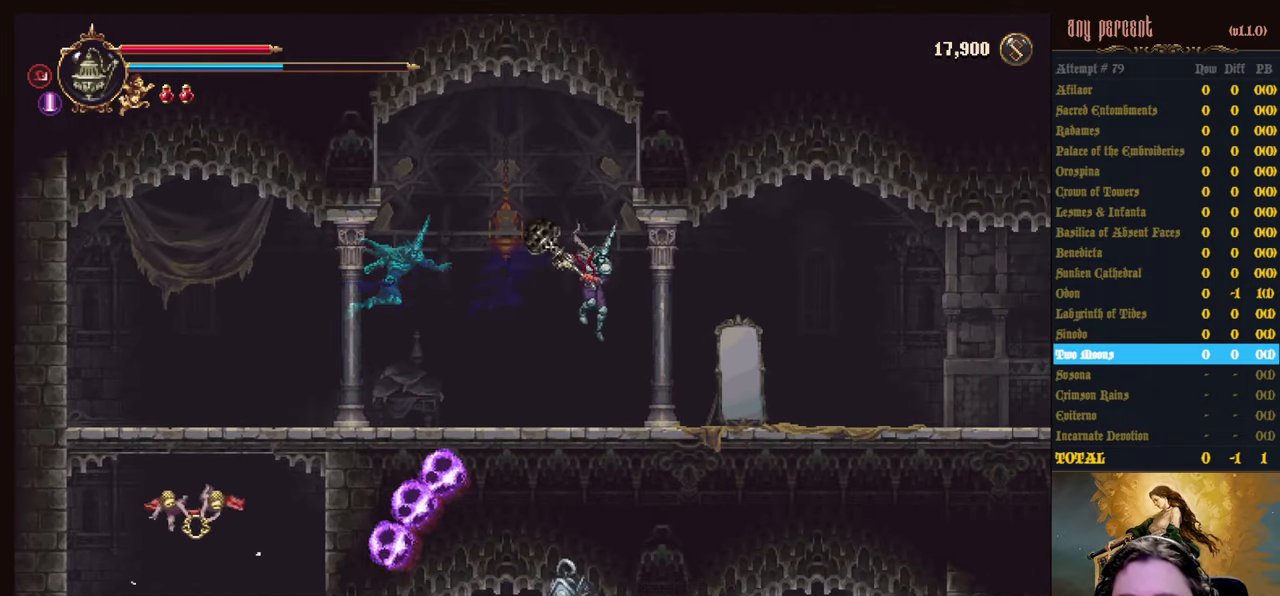
{"keys": ["dodge", "right"], "events": [[284, "dodge", "down"], [417, "dodge", "up"], [467, "dodge", "down"]]}
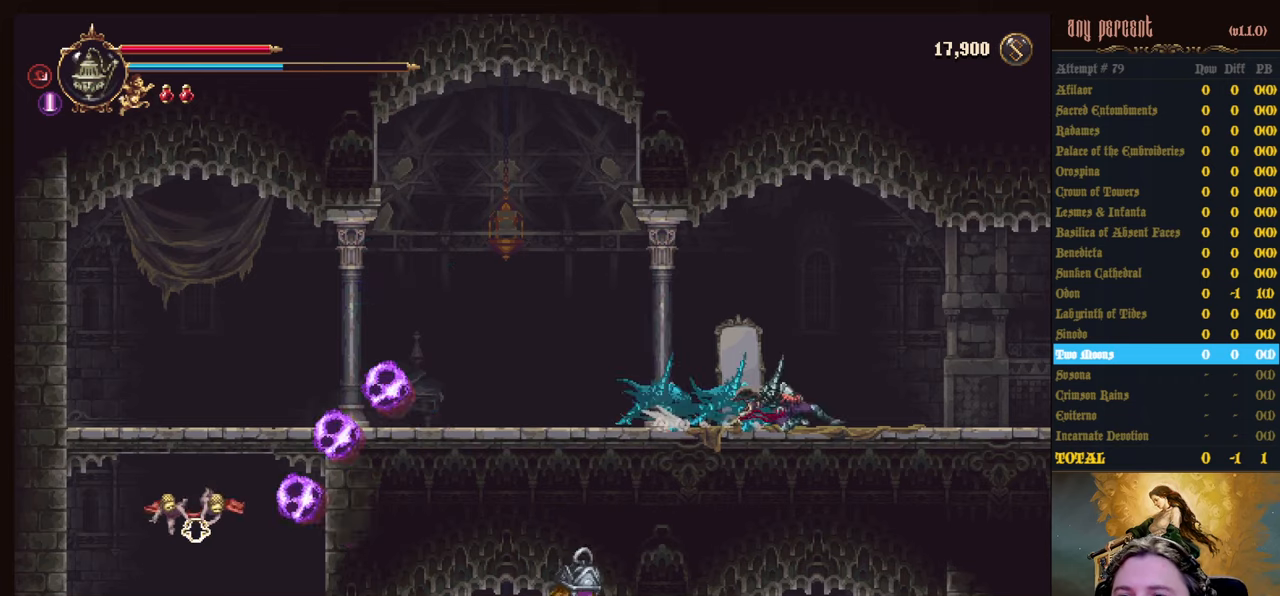
{"keys": ["dodge", "right"], "events": [[67, "dodge", "up"], [150, "dodge", "down"], [250, "dodge", "up"], [300, "dodge", "down"], [434, "dodge", "up"], [484, "dodge", "down"]]}
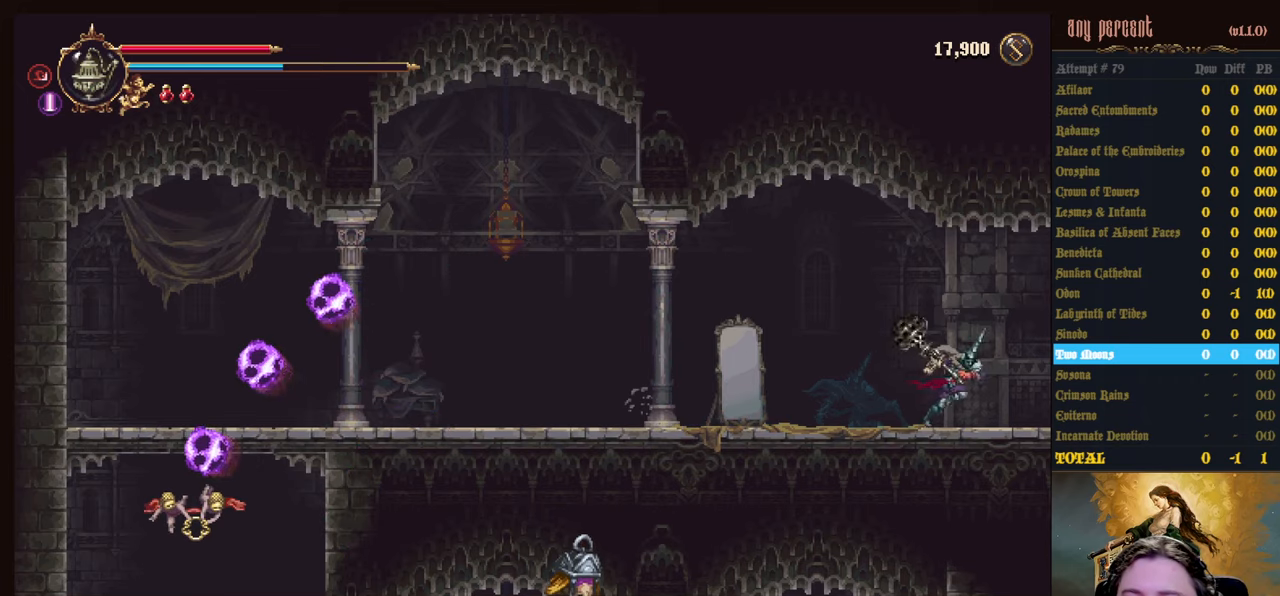
{"keys": ["right"], "events": [[84, "dodge", "up"], [167, "dodge", "down"], [267, "dodge", "up"], [317, "dodge", "down"], [450, "dodge", "up"]]}
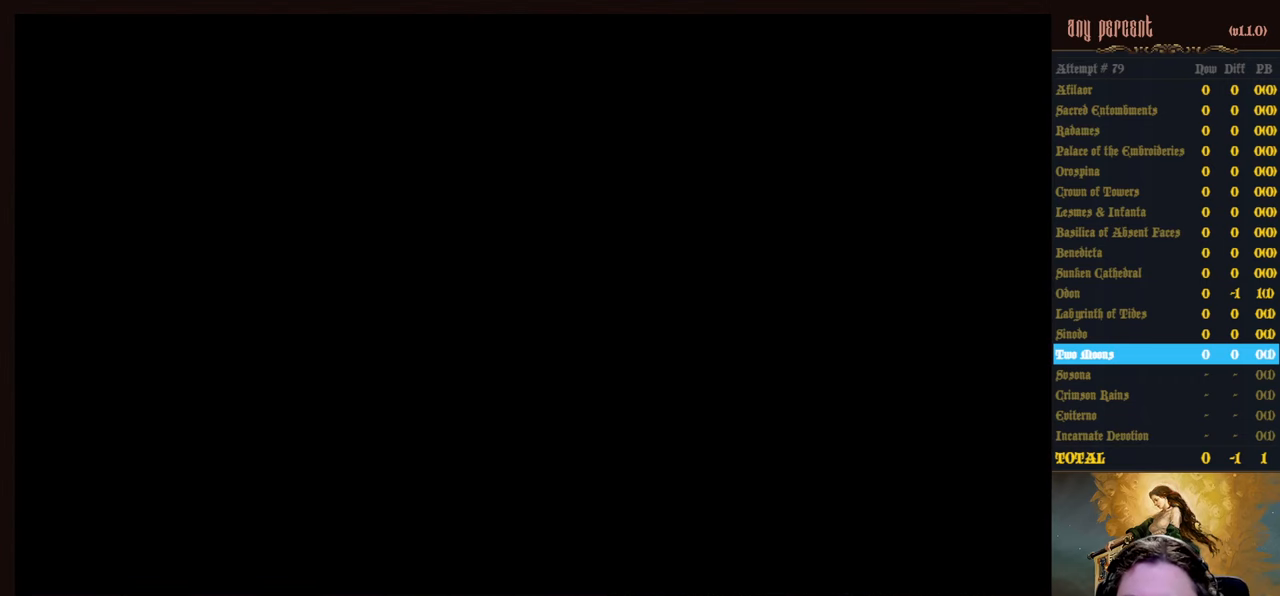
{"keys": ["right"], "events": []}
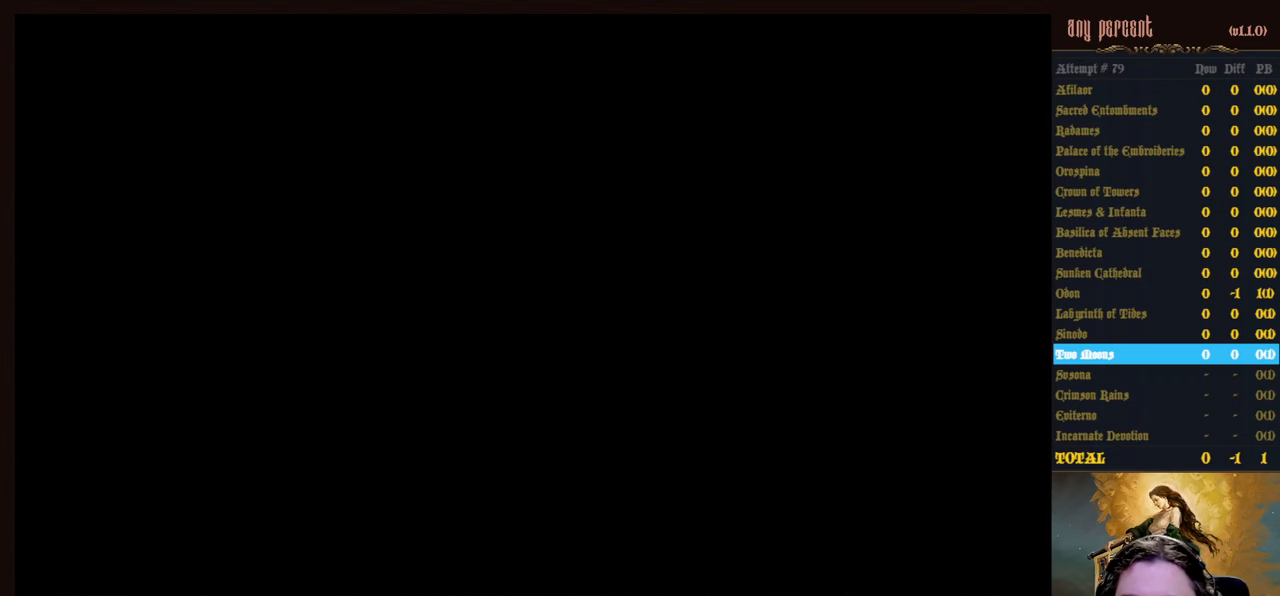
{"keys": ["right"], "events": []}
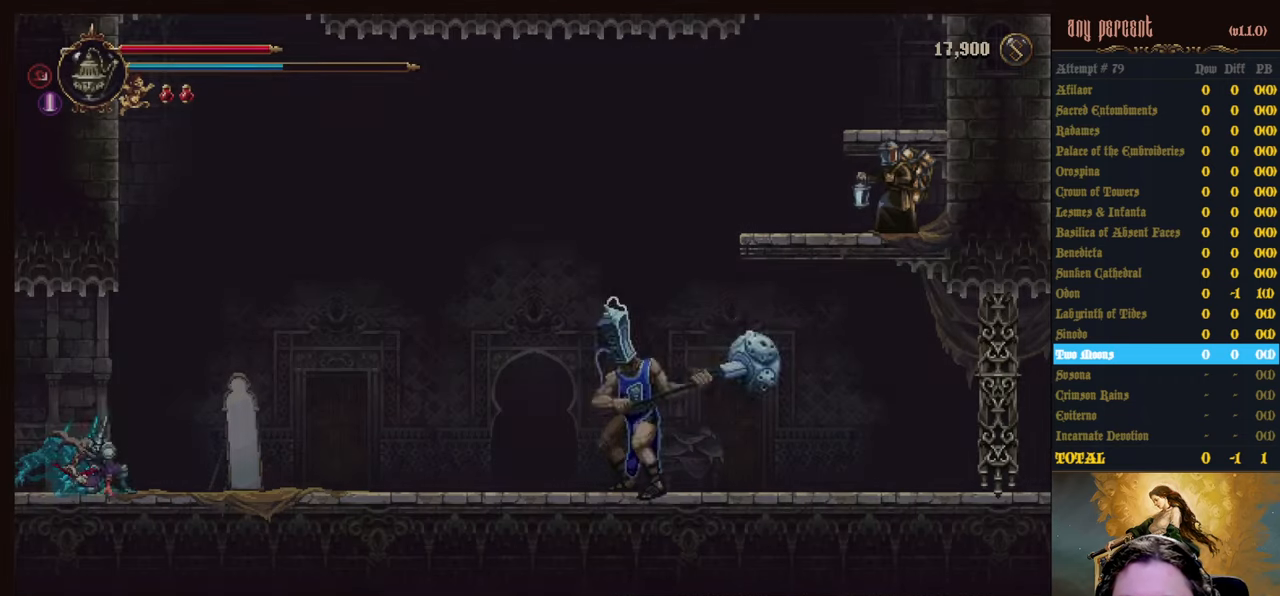
{"keys": ["right"], "events": []}